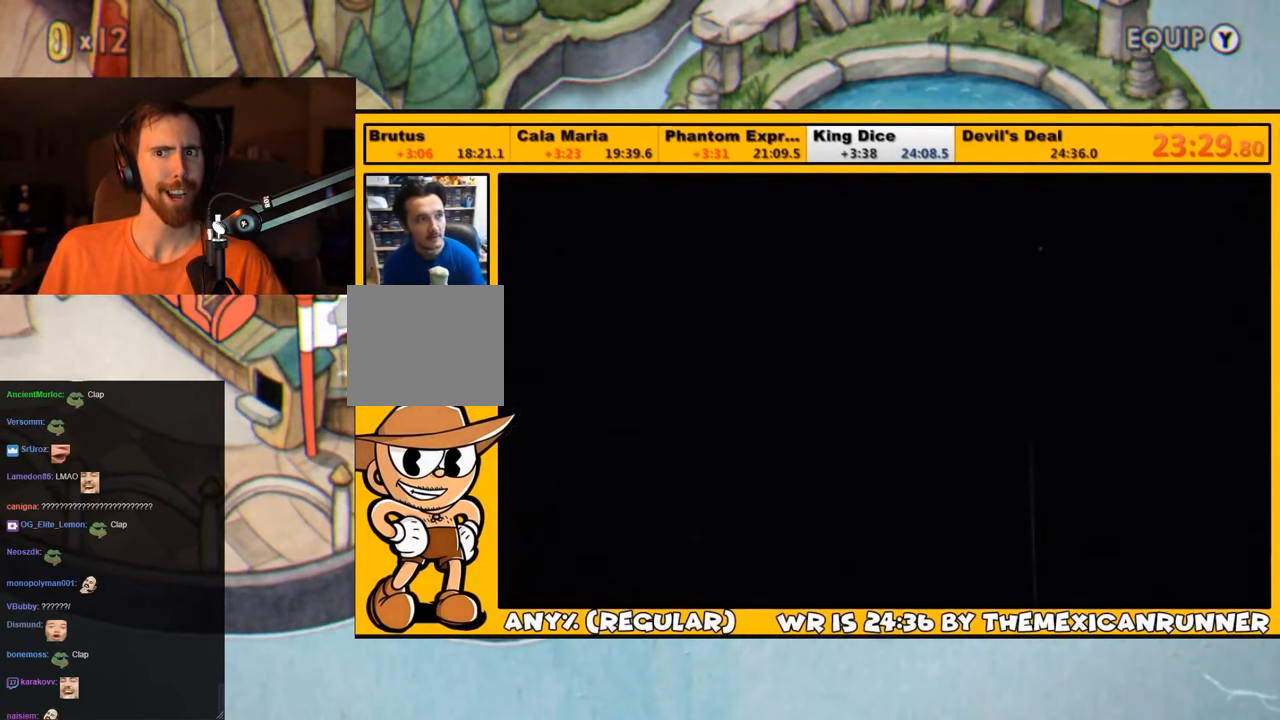
Gameplay with a controller (PlayStation layout); each line is a JSON object with the inputs held at the frame after it. "events" lists button and stick changes between this image and that frame as [ms after this image, input, new state], when the widget could be followed in between.
{"buttons": ["DPAD_RIGHT"], "left_stick": "center", "right_stick": "center", "events": [[233, "DPAD_RIGHT", "down"]]}
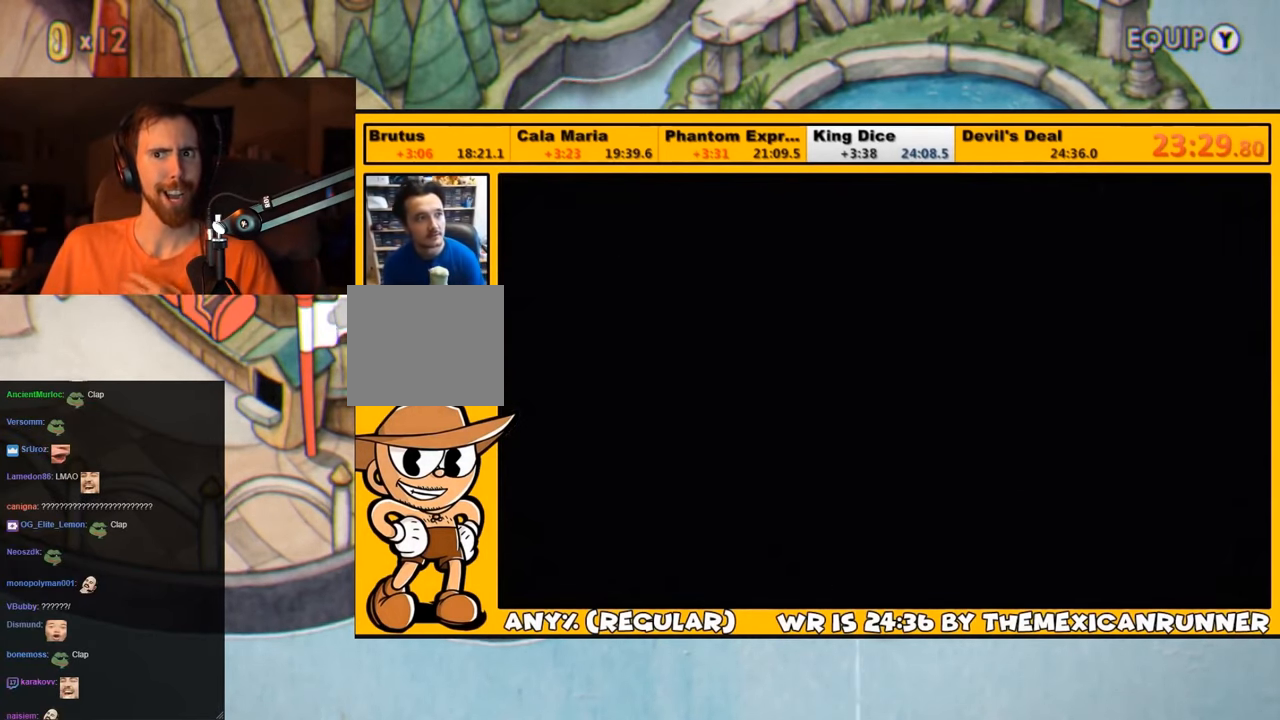
{"buttons": ["DPAD_RIGHT"], "left_stick": "center", "right_stick": "center", "events": []}
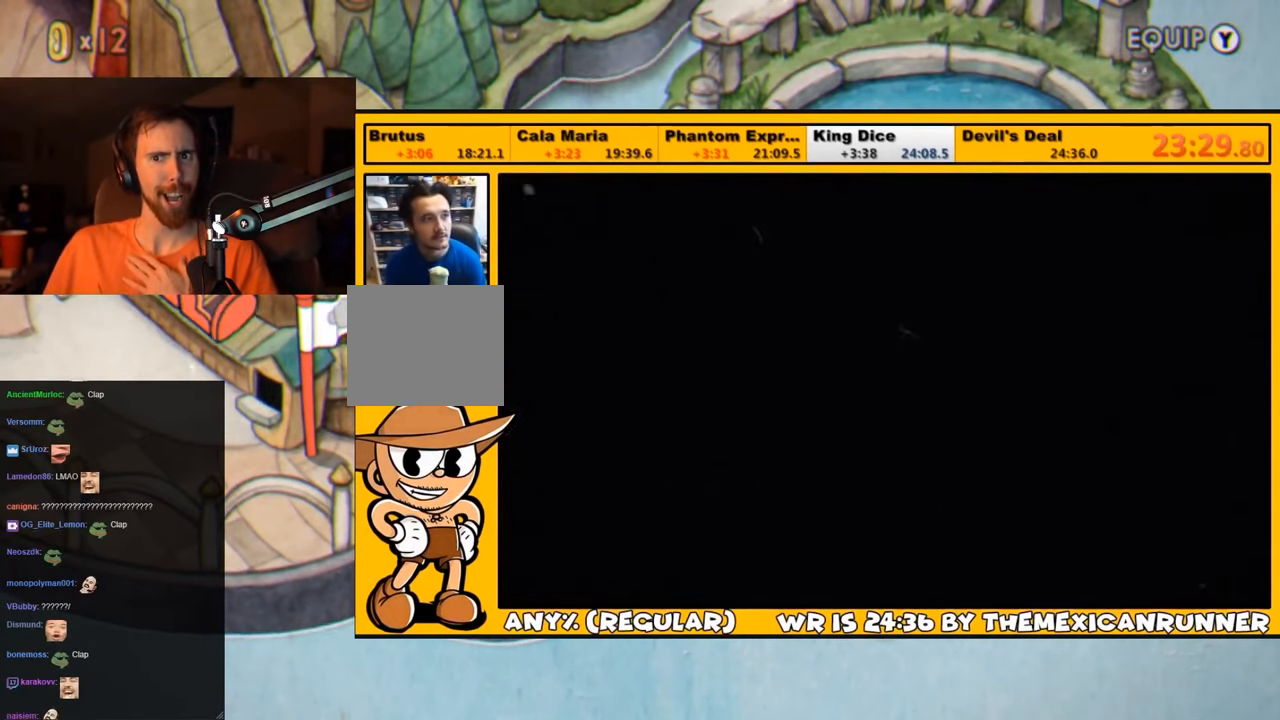
{"buttons": ["DPAD_RIGHT"], "left_stick": "center", "right_stick": "center", "events": []}
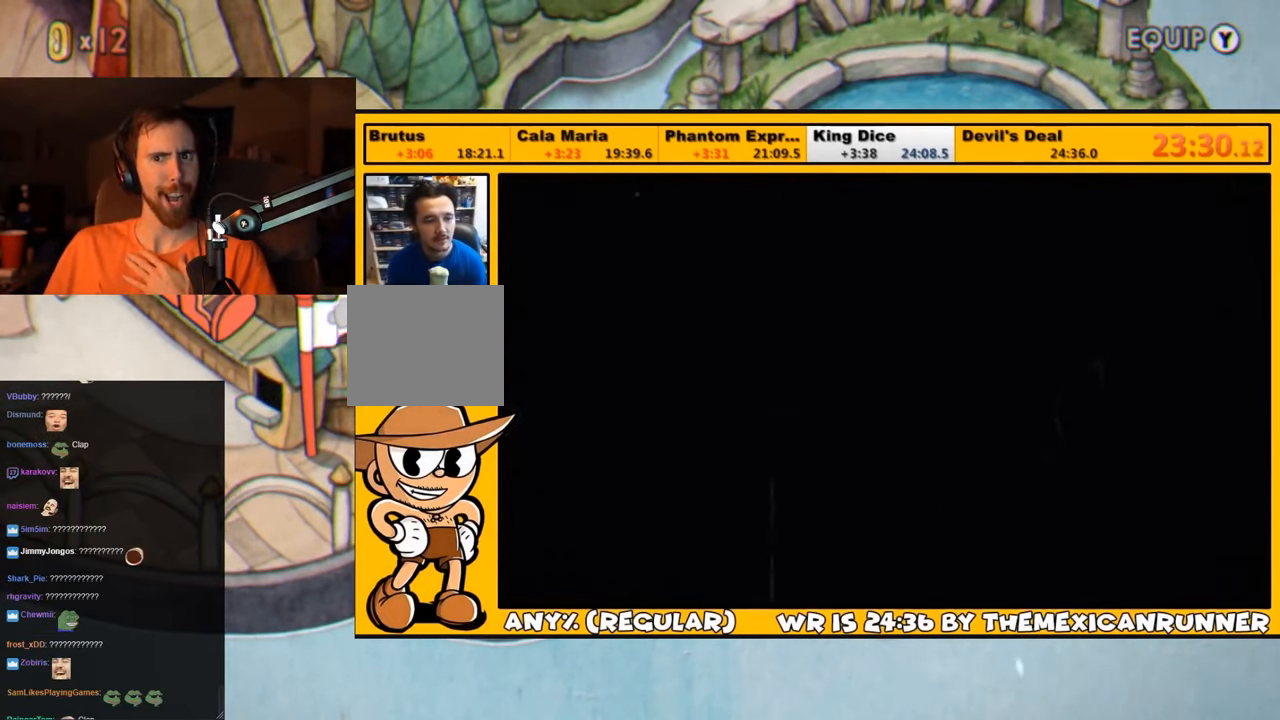
{"buttons": ["DPAD_RIGHT"], "left_stick": "center", "right_stick": "center", "events": []}
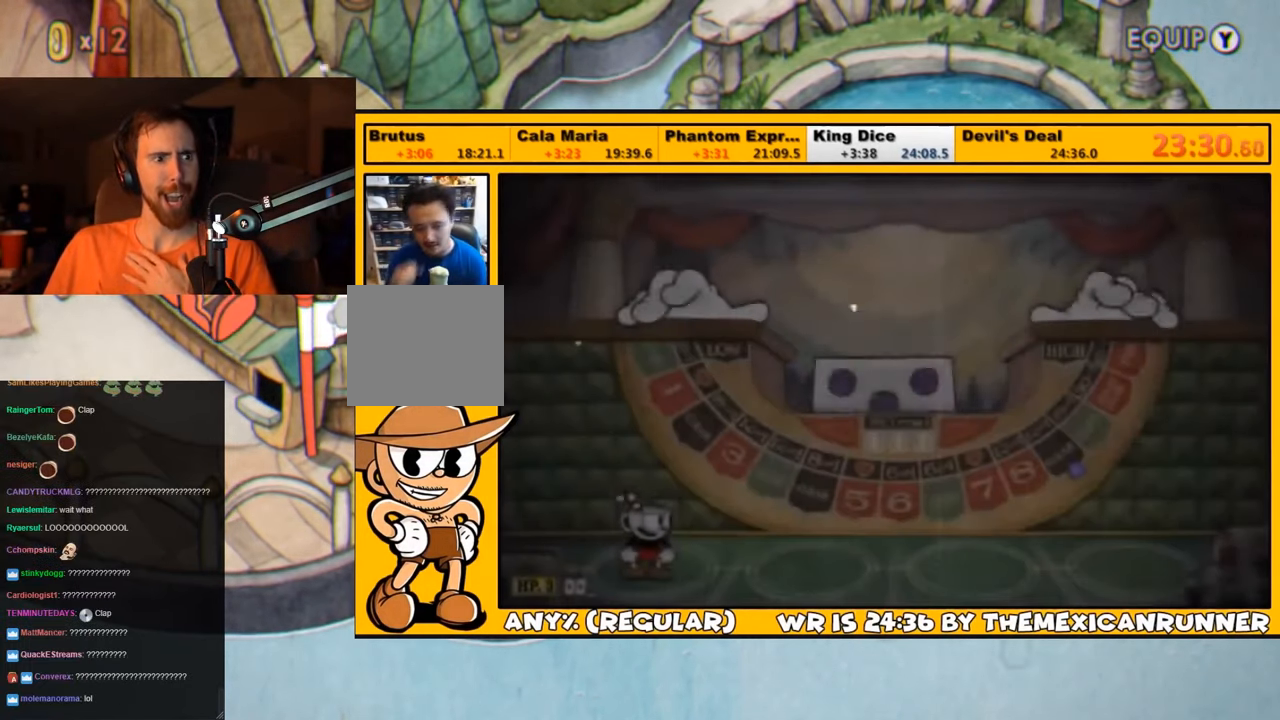
{"buttons": ["DPAD_RIGHT"], "left_stick": "center", "right_stick": "center", "events": []}
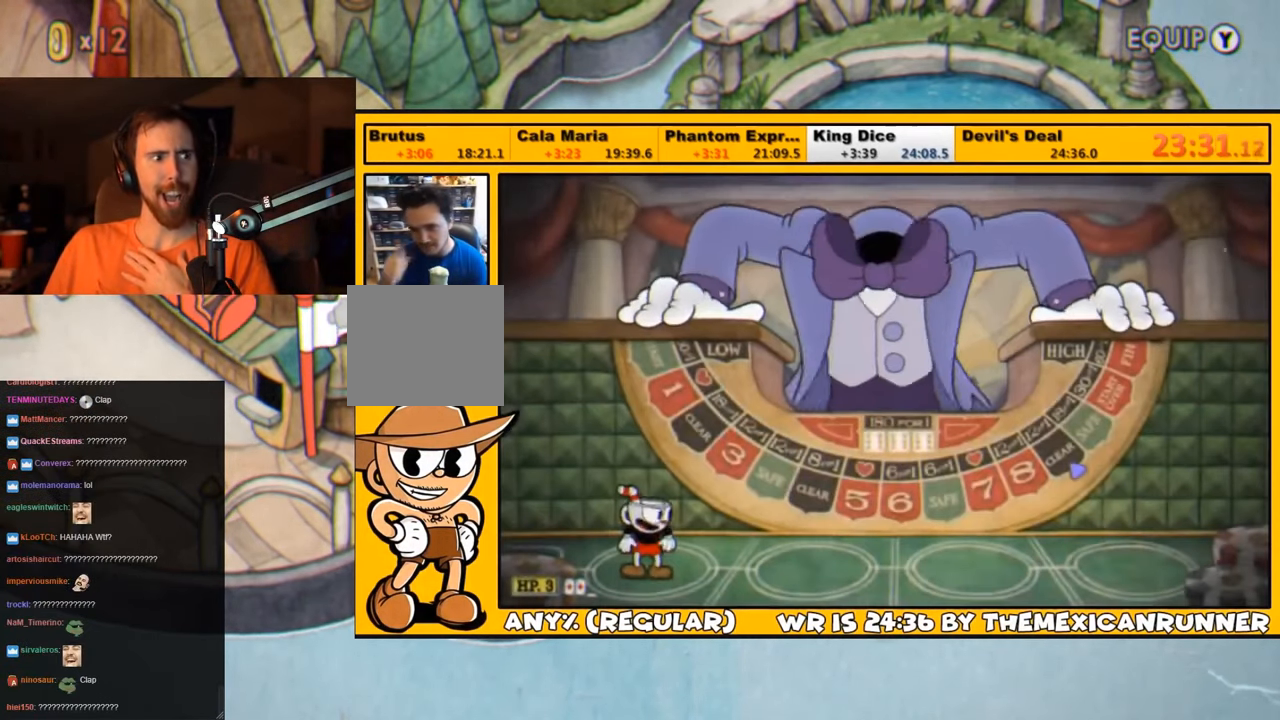
{"buttons": ["DPAD_RIGHT"], "left_stick": "center", "right_stick": "center", "events": []}
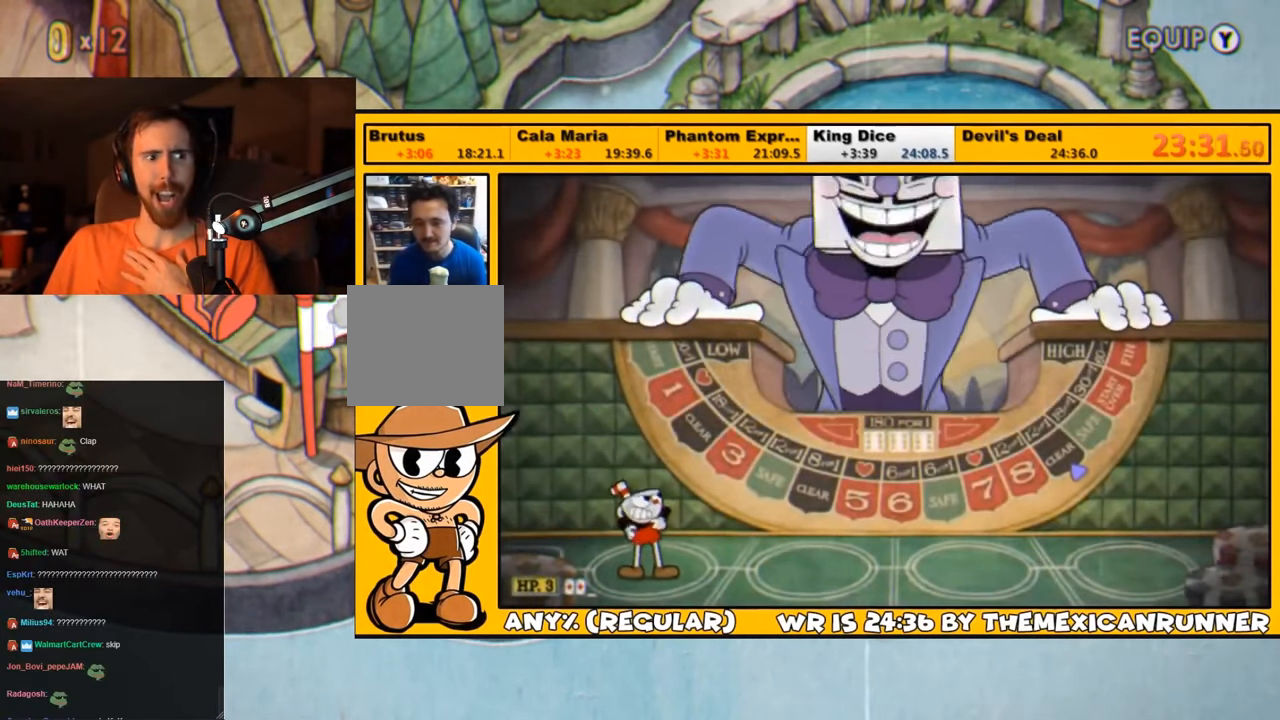
{"buttons": ["DPAD_RIGHT"], "left_stick": "center", "right_stick": "center", "events": []}
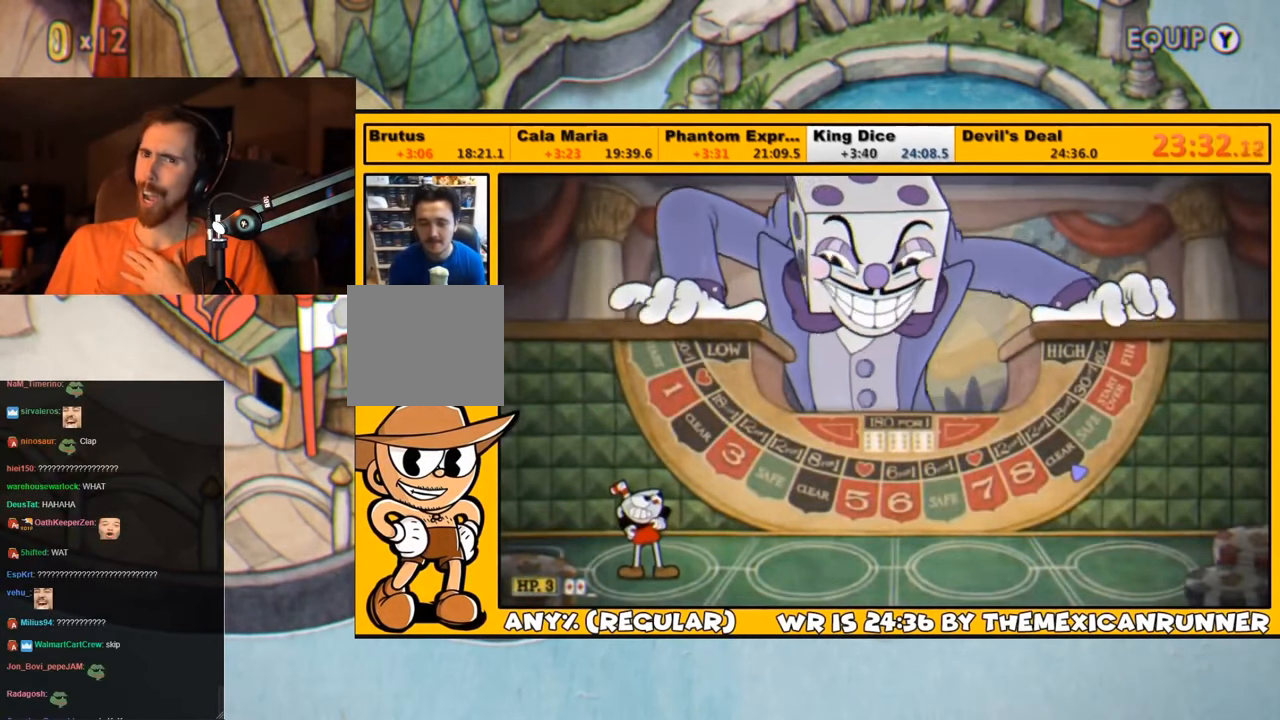
{"buttons": ["DPAD_RIGHT"], "left_stick": "center", "right_stick": "center", "events": []}
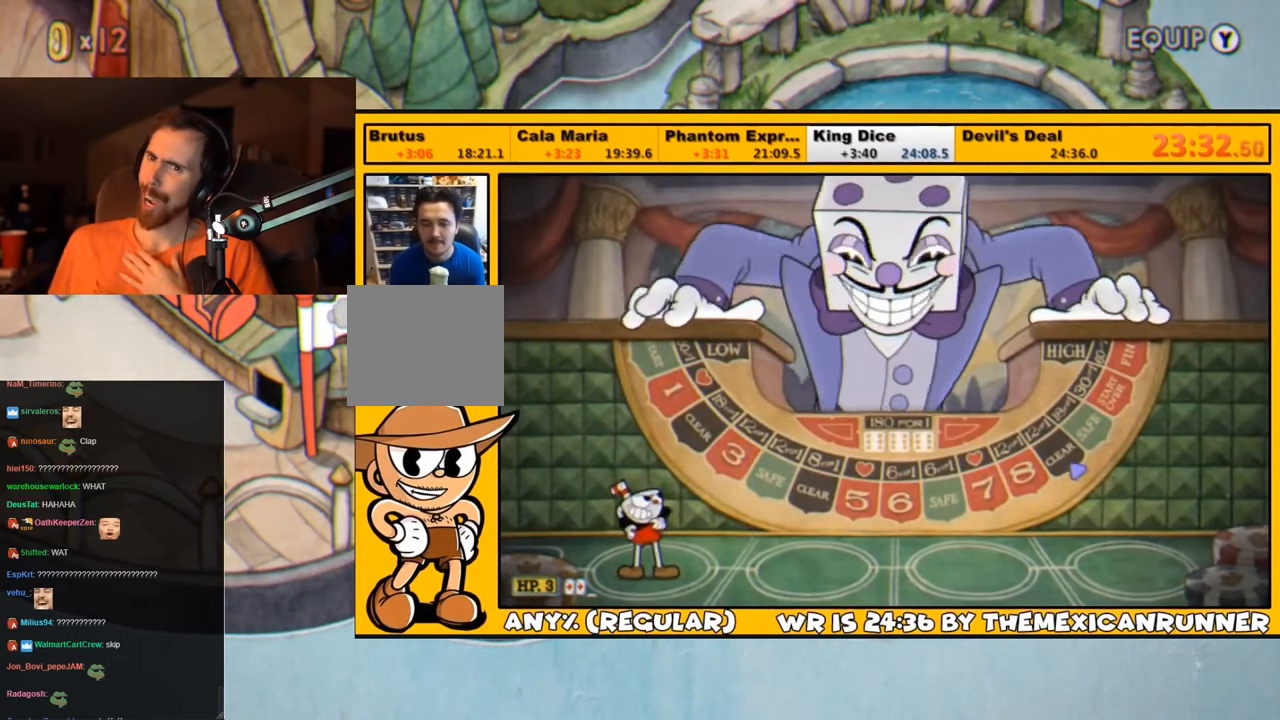
{"buttons": ["DPAD_RIGHT"], "left_stick": "center", "right_stick": "center", "events": []}
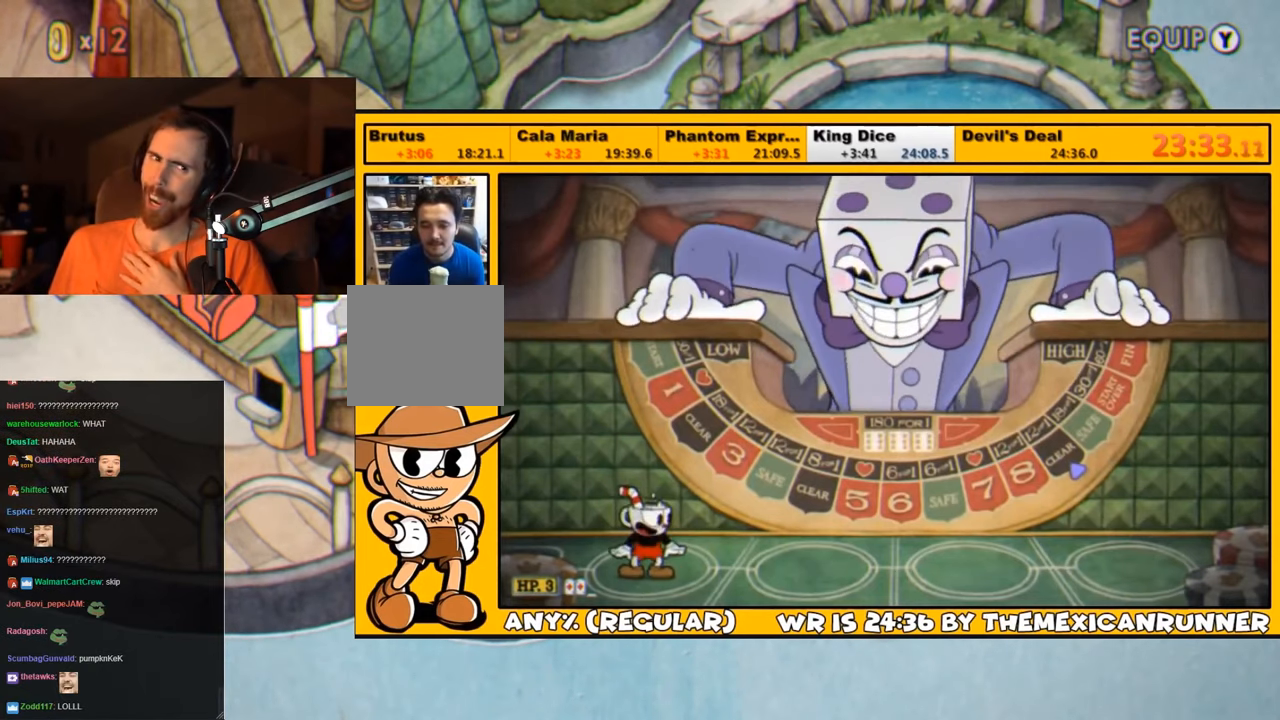
{"buttons": ["DPAD_RIGHT"], "left_stick": "center", "right_stick": "center", "events": []}
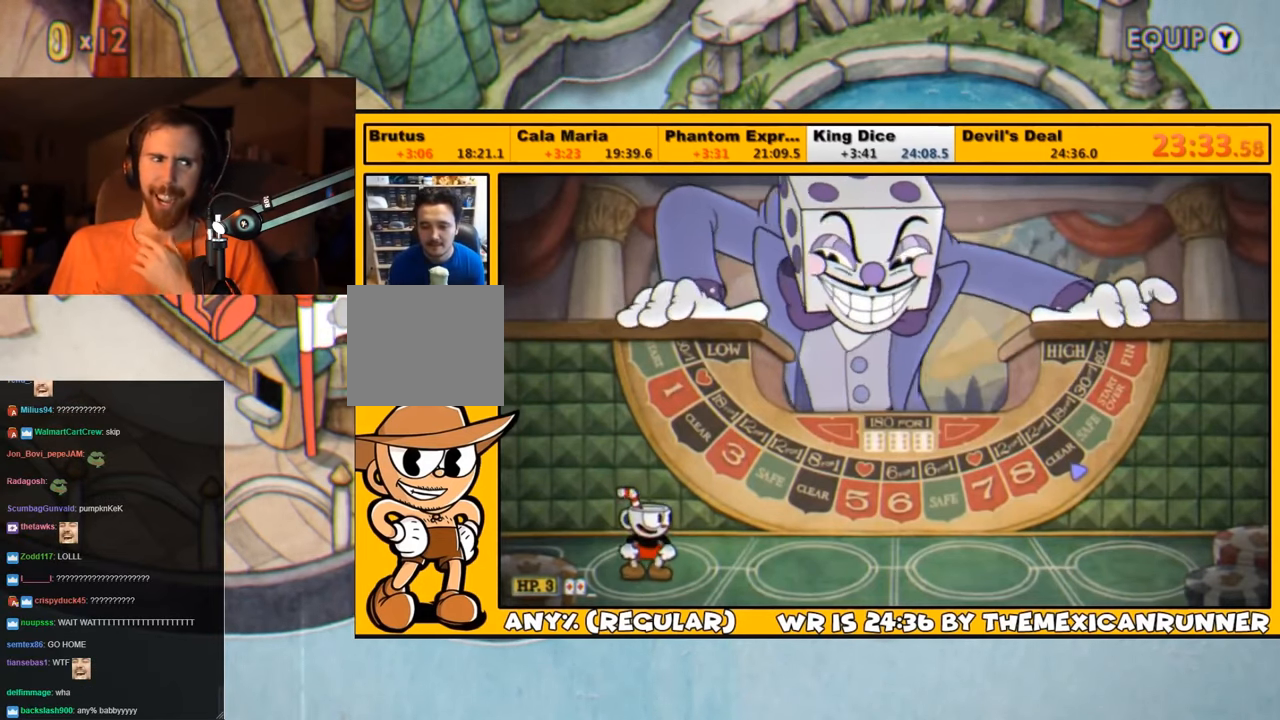
{"buttons": ["DPAD_RIGHT"], "left_stick": "center", "right_stick": "center", "events": []}
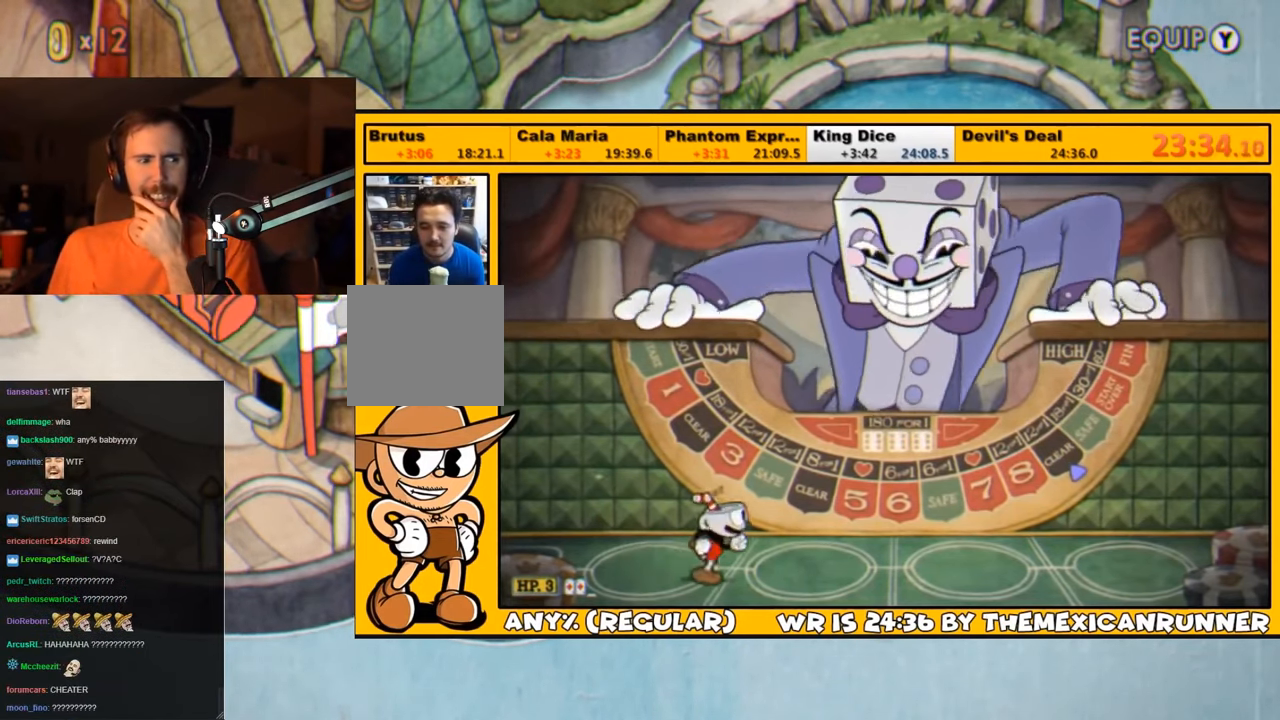
{"buttons": ["DPAD_RIGHT"], "left_stick": "center", "right_stick": "center", "events": []}
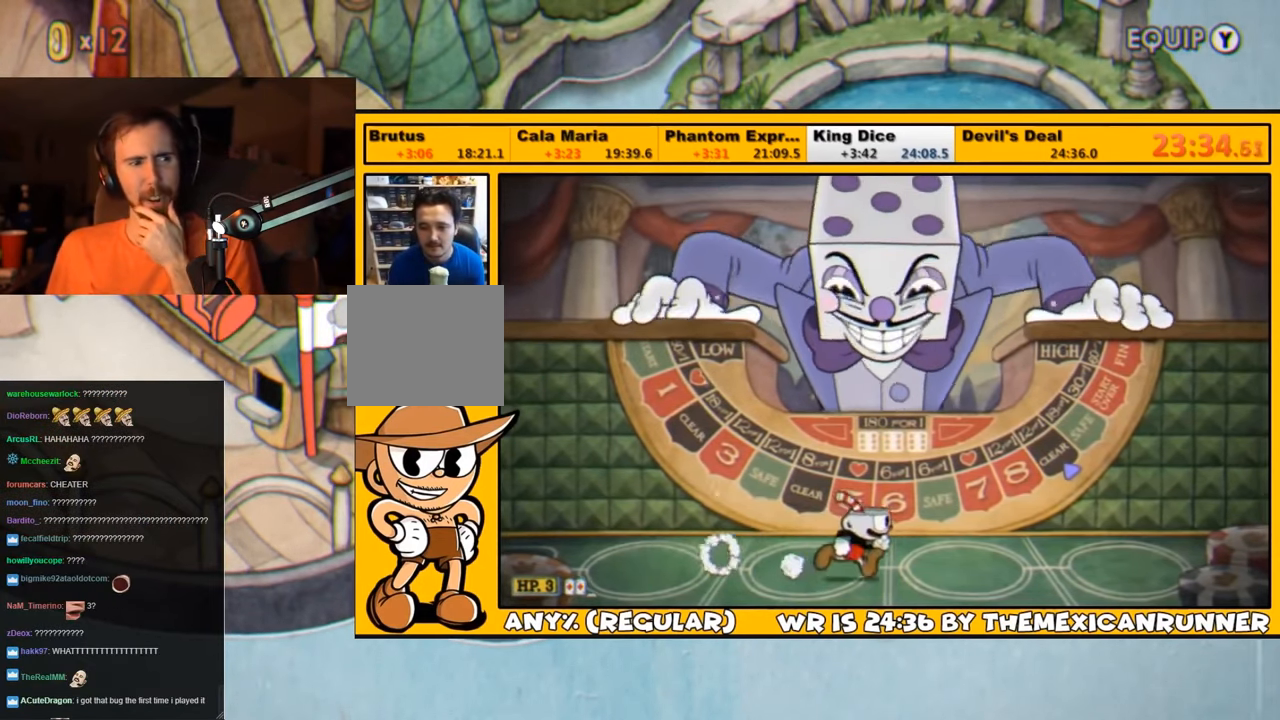
{"buttons": [], "left_stick": "center", "right_stick": "center", "events": [[83, "DPAD_RIGHT", "up"]]}
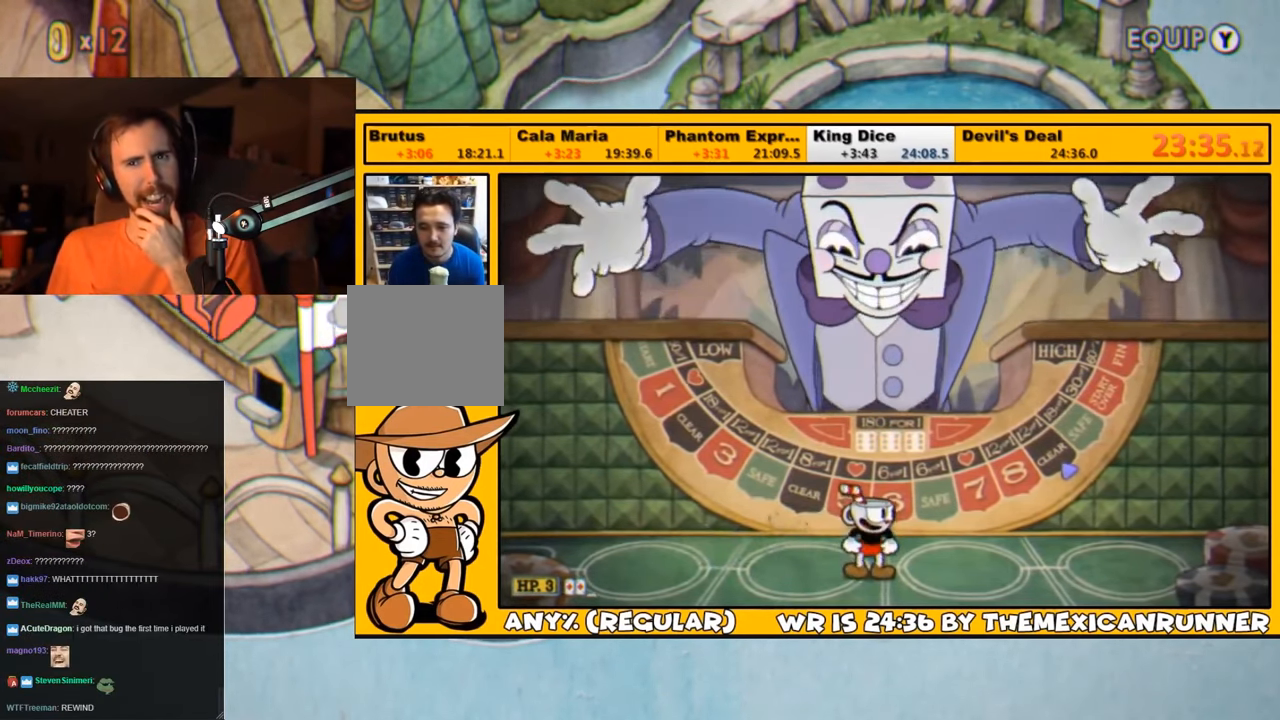
{"buttons": [], "left_stick": "center", "right_stick": "center", "events": []}
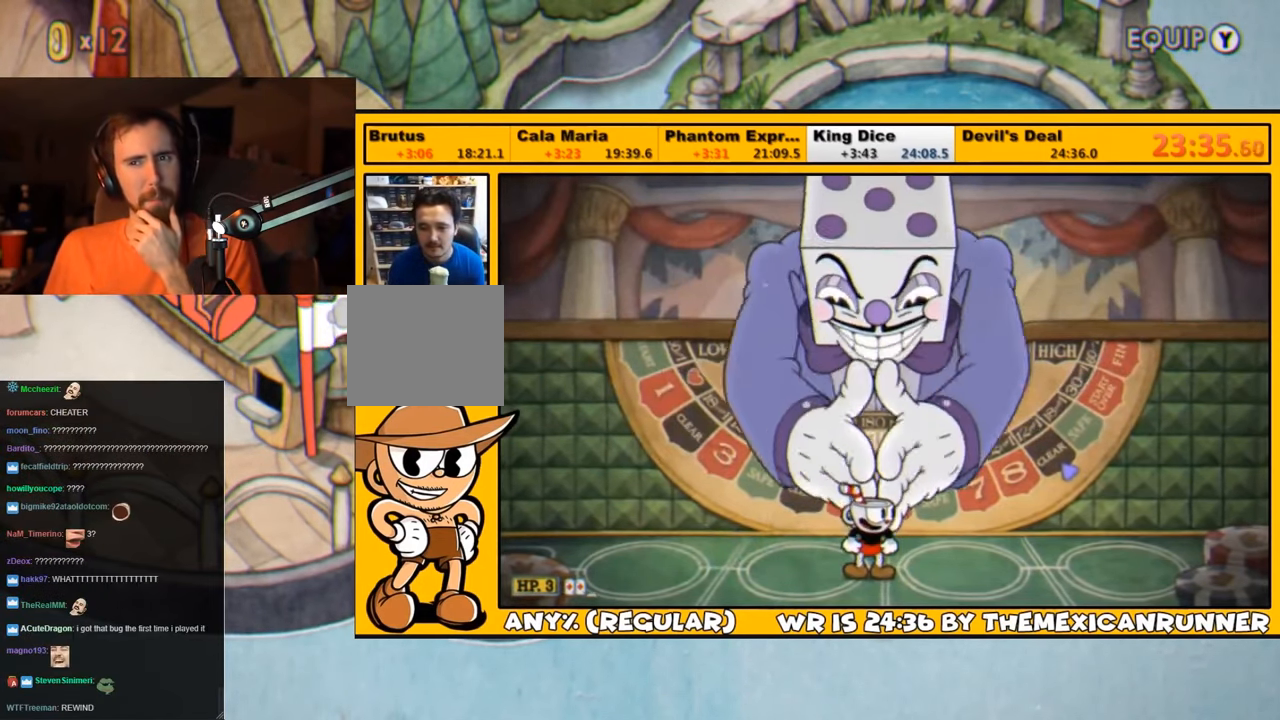
{"buttons": [], "left_stick": "center", "right_stick": "center", "events": []}
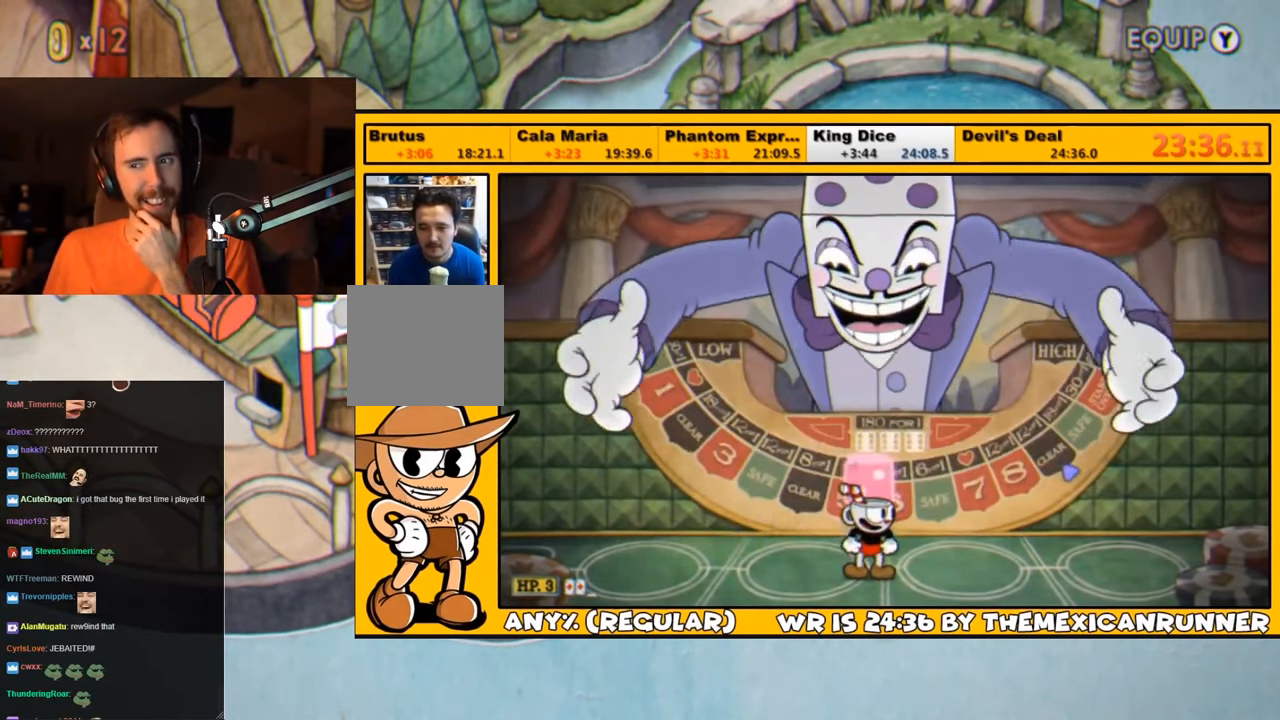
{"buttons": ["CROSS"], "left_stick": "center", "right_stick": "center", "events": [[400, "CROSS", "down"], [467, "CROSS", "up"], [500, "CROSS", "down"]]}
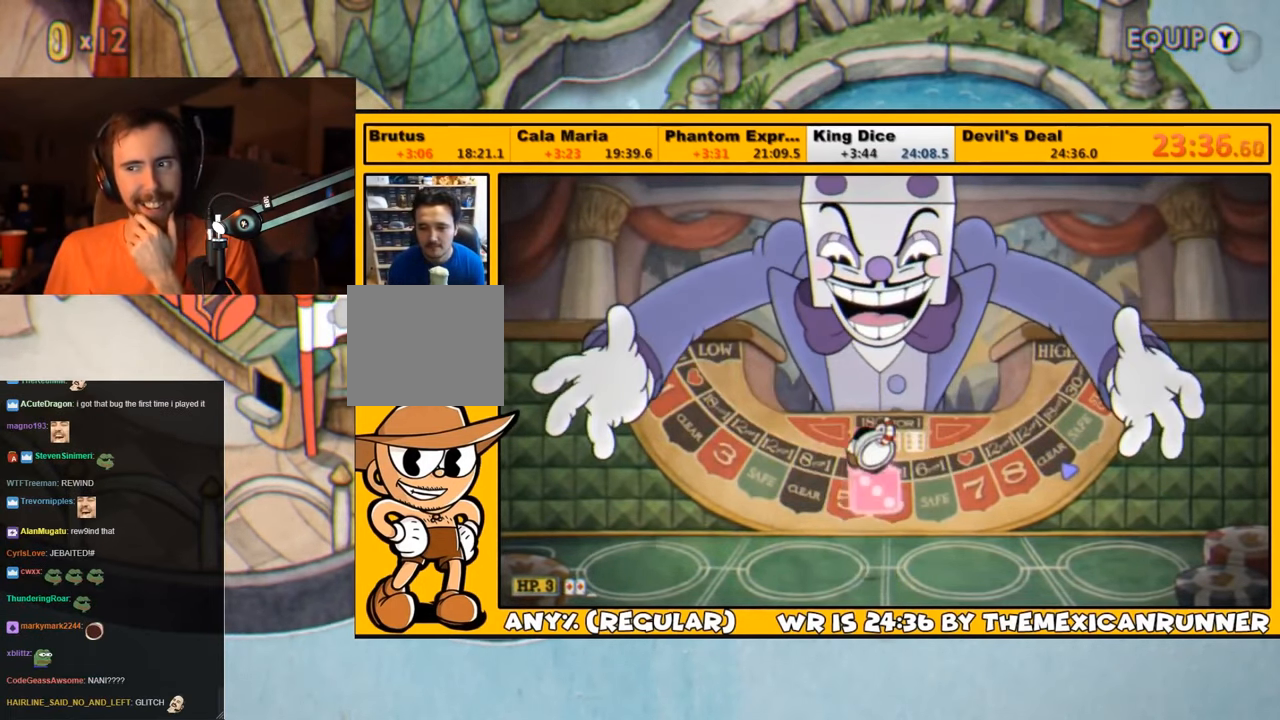
{"buttons": ["DPAD_UP"], "left_stick": "center", "right_stick": "center", "events": [[67, "CROSS", "up"], [267, "DPAD_UP", "down"]]}
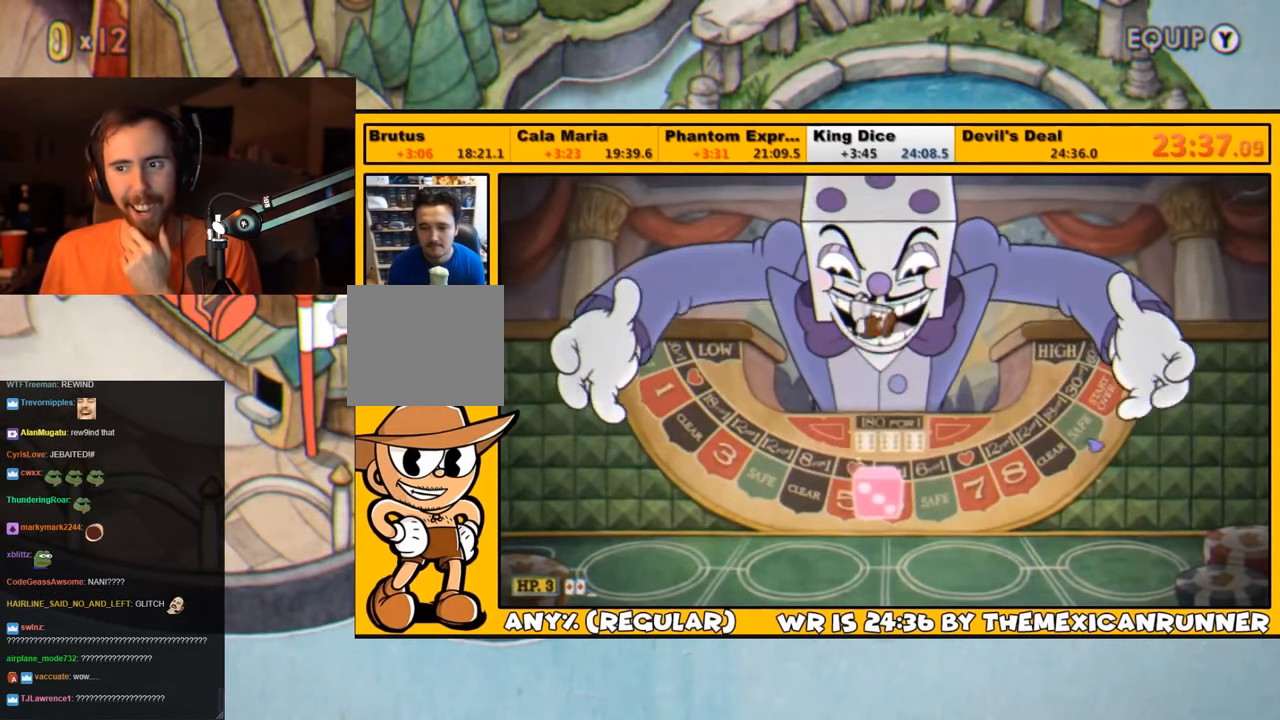
{"buttons": ["SQUARE", "L1", "DPAD_UP"], "left_stick": "center", "right_stick": "center", "events": [[50, "L1", "down"], [367, "CROSS", "down"], [467, "CROSS", "up"], [500, "SQUARE", "down"]]}
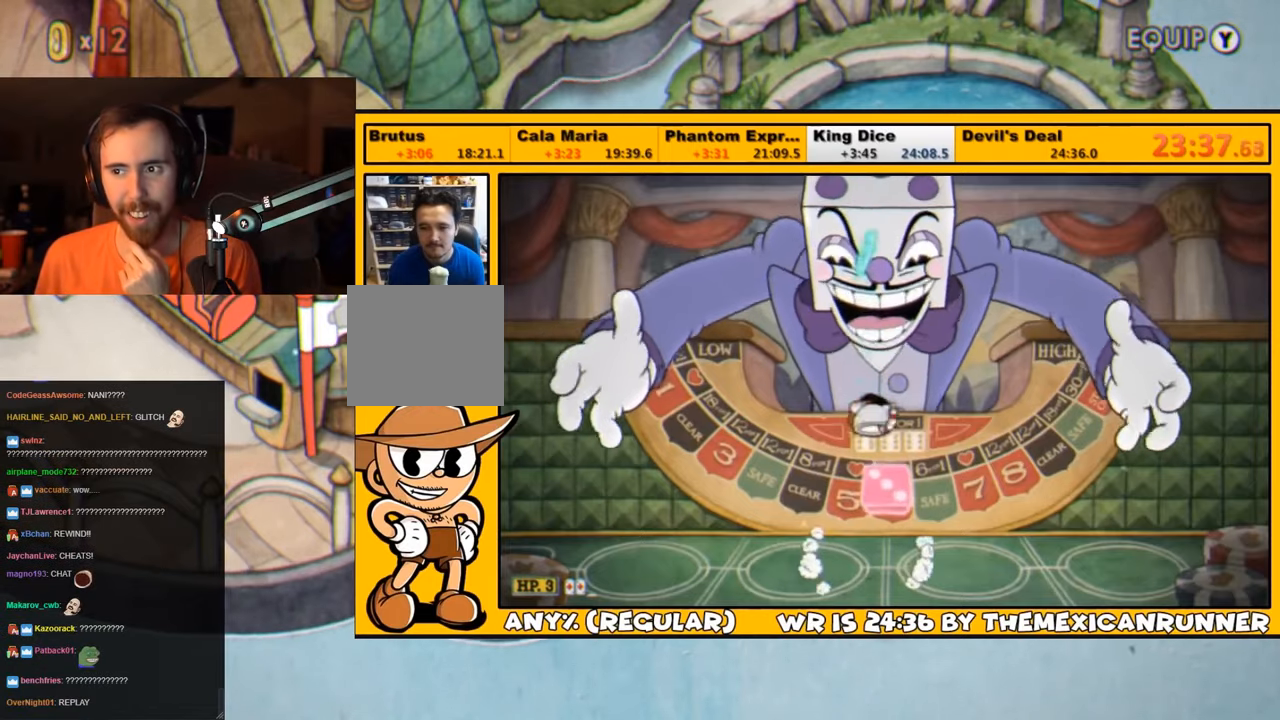
{"buttons": ["CROSS", "SQUARE", "L1", "DPAD_UP"], "left_stick": "center", "right_stick": "center", "events": [[100, "SQUARE", "up"], [167, "SQUARE", "down"], [234, "SQUARE", "up"], [267, "SQUARE", "down"], [334, "SQUARE", "up"], [367, "SQUARE", "down"], [434, "SQUARE", "up"], [500, "CROSS", "down"], [500, "SQUARE", "down"]]}
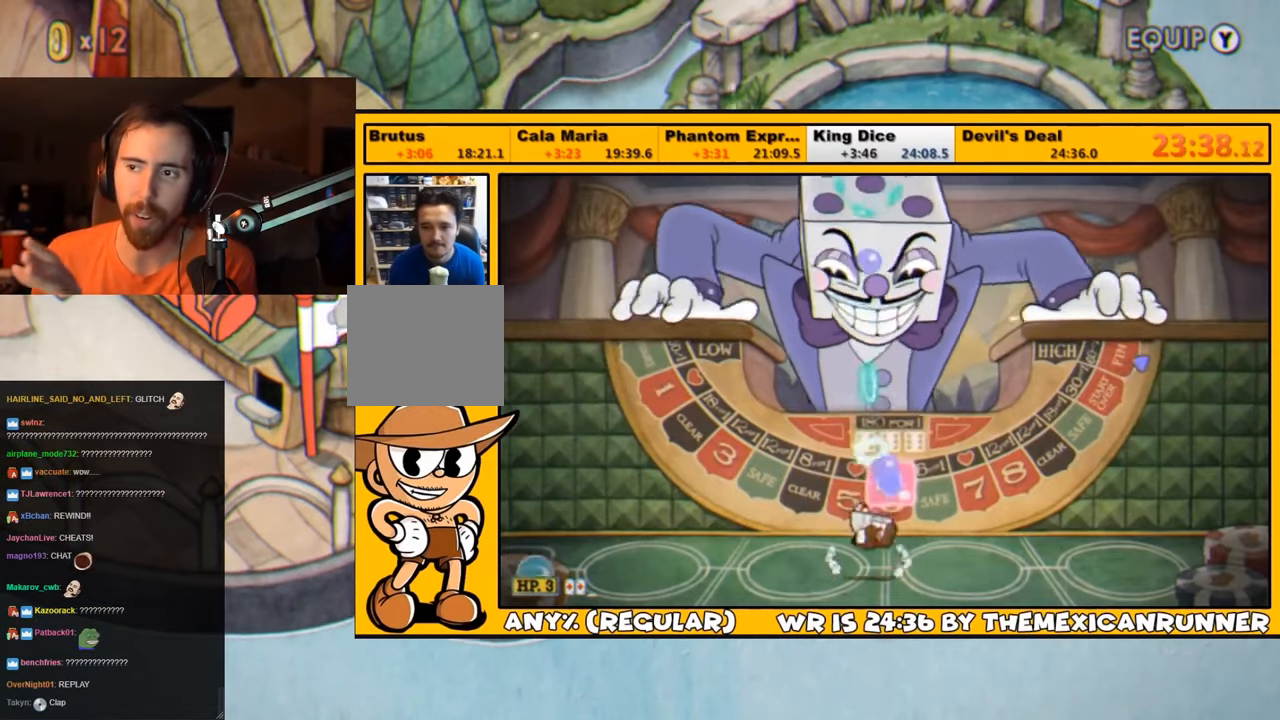
{"buttons": ["L1", "DPAD_UP"], "left_stick": "center", "right_stick": "center", "events": [[150, "CROSS", "up"], [150, "SQUARE", "up"], [217, "SQUARE", "down"], [284, "SQUARE", "up"], [350, "SQUARE", "down"], [384, "SQUARE", "up"], [417, "SQUARE", "down"], [484, "SQUARE", "up"]]}
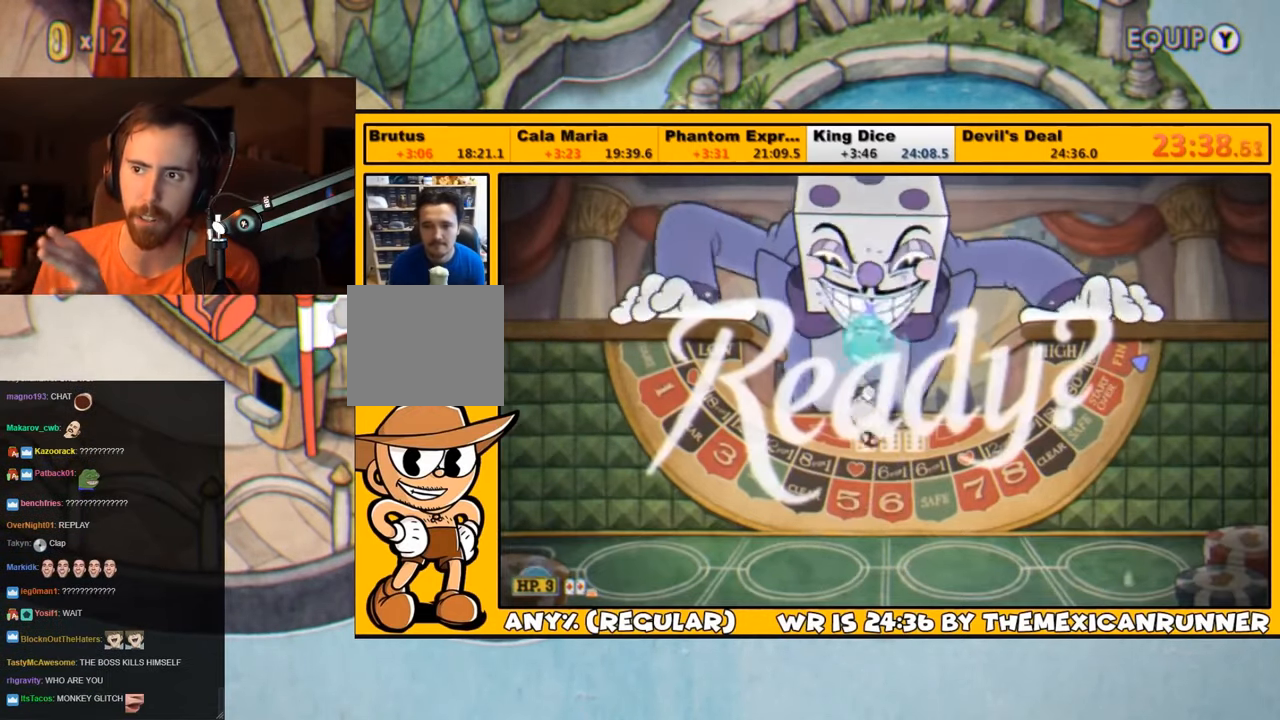
{"buttons": ["L1", "DPAD_UP"], "left_stick": "center", "right_stick": "center", "events": [[50, "SQUARE", "down"], [117, "SQUARE", "up"], [150, "SQUARE", "down"], [217, "CROSS", "down"], [350, "CROSS", "up"], [350, "SQUARE", "up"], [417, "SQUARE", "down"], [467, "SQUARE", "up"]]}
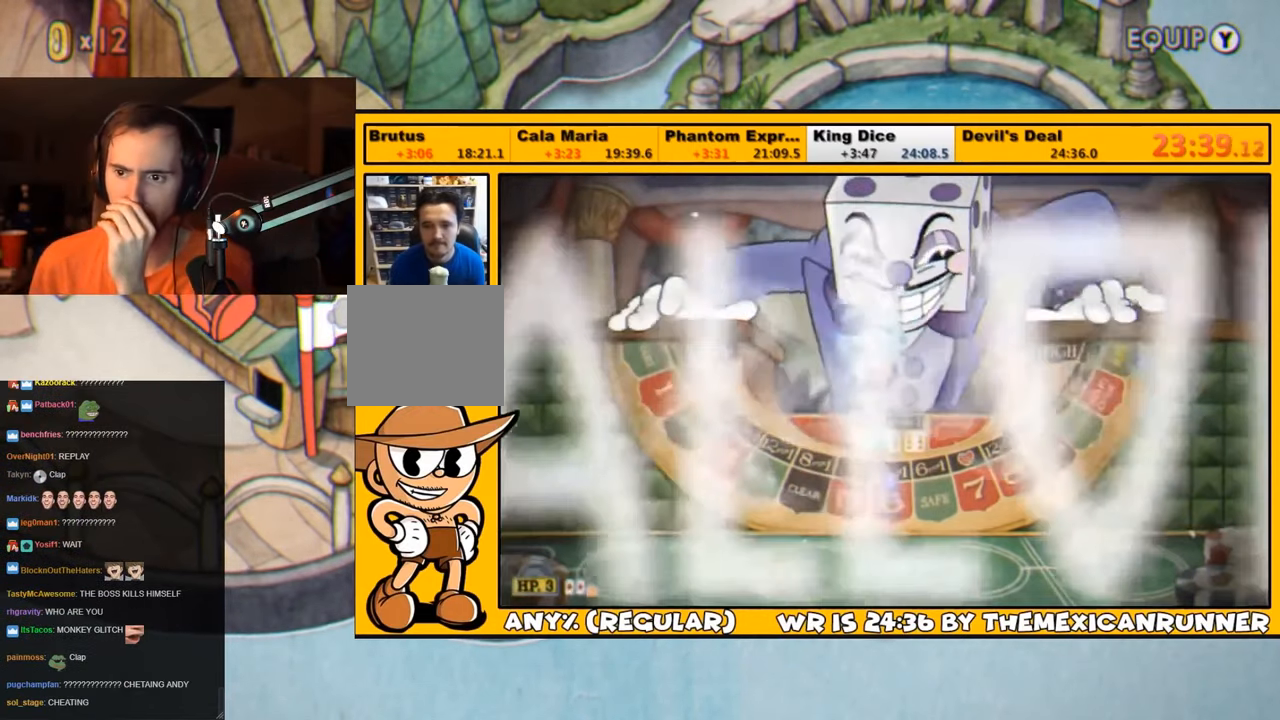
{"buttons": ["CROSS", "SQUARE", "L1", "DPAD_UP"], "left_stick": "center", "right_stick": "center", "events": [[34, "SQUARE", "down"], [67, "SQUARE", "up"], [100, "SQUARE", "down"], [167, "SQUARE", "up"], [200, "SQUARE", "down"], [300, "SQUARE", "up"], [367, "SQUARE", "down"], [400, "CROSS", "down"]]}
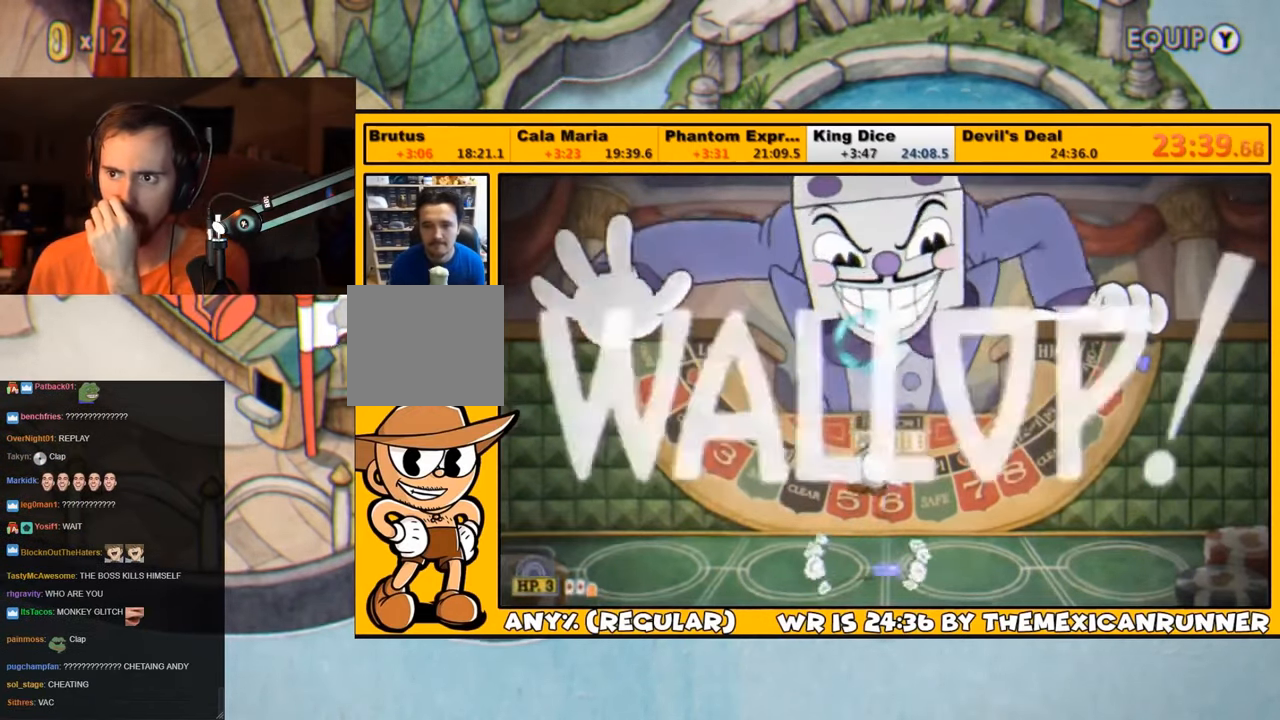
{"buttons": ["SQUARE", "L1", "DPAD_UP"], "left_stick": "center", "right_stick": "center", "events": [[34, "CROSS", "up"], [67, "SQUARE", "up"], [100, "SQUARE", "down"], [184, "SQUARE", "up"], [200, "L2", "down"], [234, "SQUARE", "down"], [300, "SQUARE", "up"], [350, "L2", "up"], [384, "SQUARE", "down"], [434, "SQUARE", "up"], [500, "SQUARE", "down"]]}
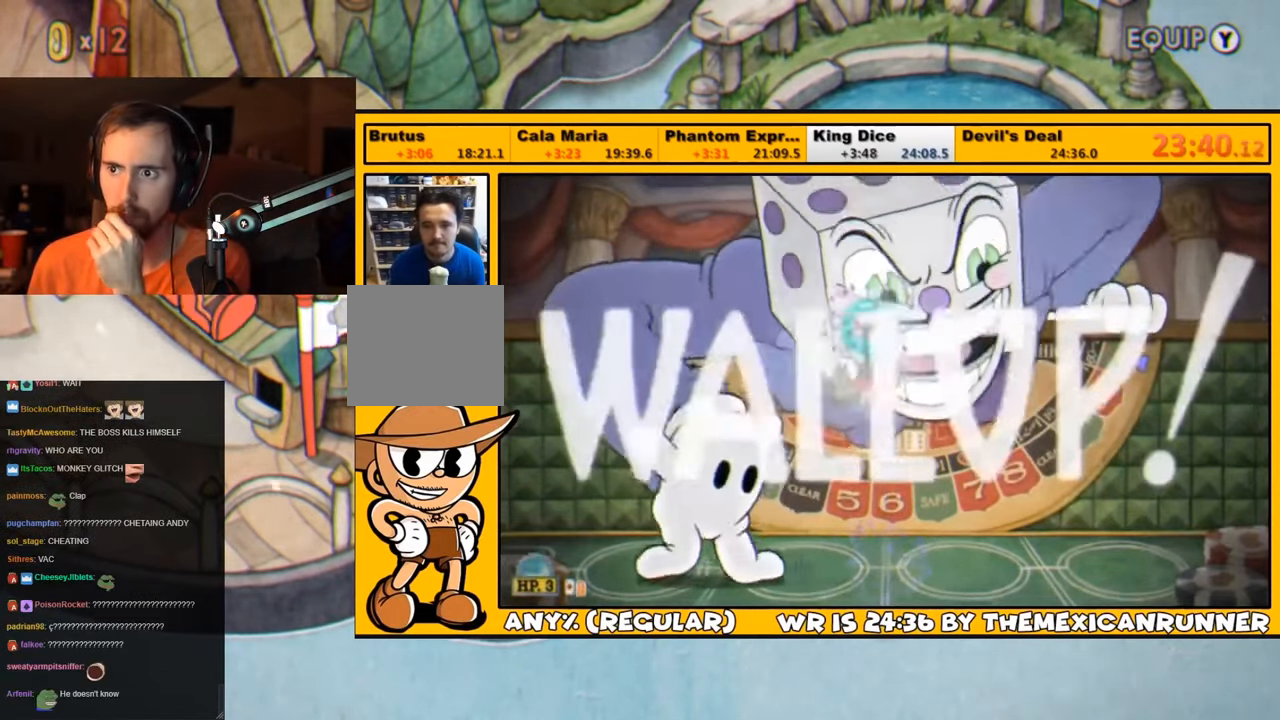
{"buttons": ["SQUARE", "L1", "DPAD_UP"], "left_stick": "center", "right_stick": "center", "events": [[34, "SQUARE", "up"], [100, "SQUARE", "down"], [167, "SQUARE", "up"], [234, "SQUARE", "down"], [300, "SQUARE", "up"], [350, "SQUARE", "down"], [434, "SQUARE", "up"], [484, "SQUARE", "down"]]}
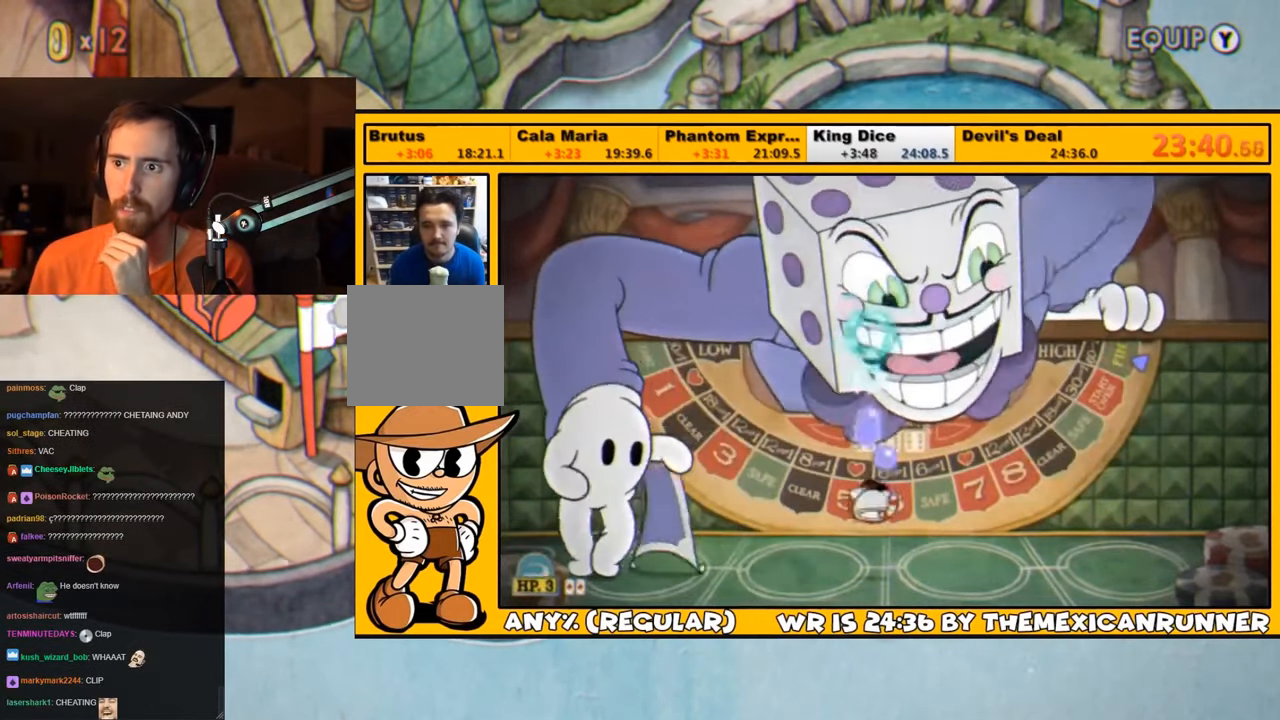
{"buttons": ["L1", "DPAD_UP"], "left_stick": "center", "right_stick": "center", "events": [[34, "SQUARE", "up"], [67, "SQUARE", "down"], [100, "CROSS", "down"], [217, "CROSS", "up"], [217, "SQUARE", "up"], [250, "L2", "down"], [284, "SQUARE", "down"], [350, "SQUARE", "up"], [384, "L2", "up"], [384, "SQUARE", "down"], [467, "SQUARE", "up"]]}
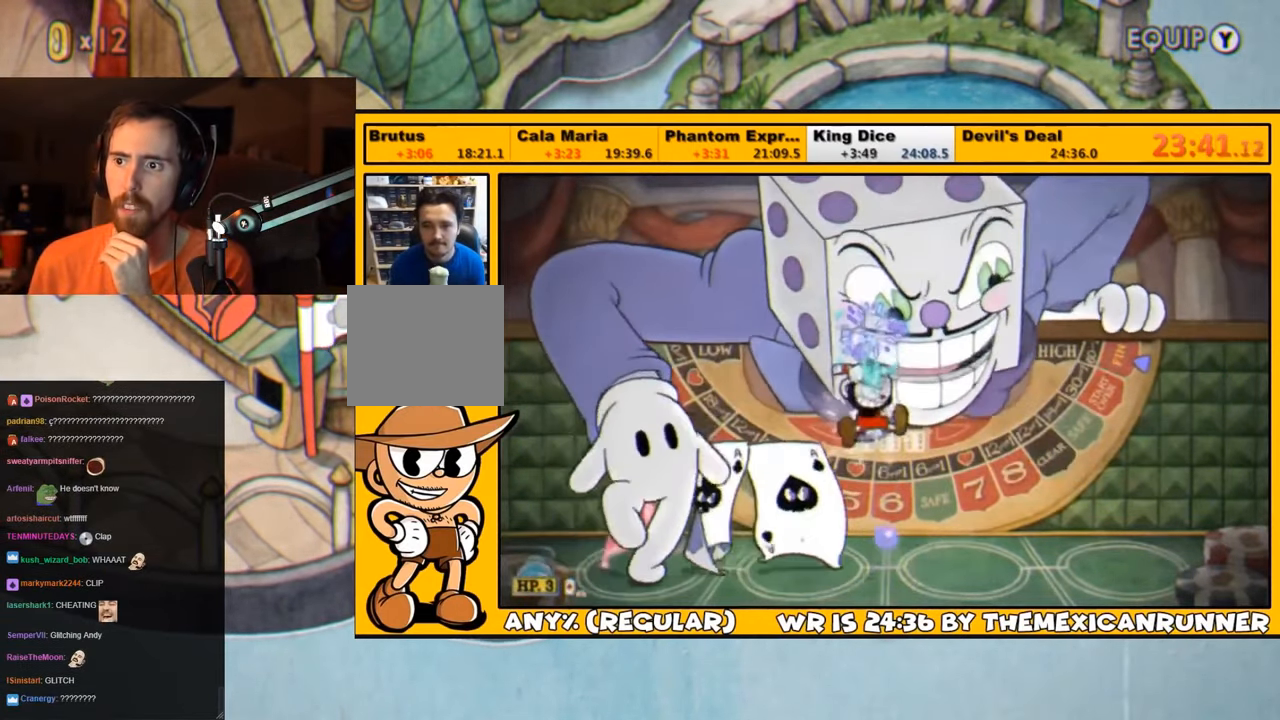
{"buttons": ["L1", "DPAD_UP"], "left_stick": "center", "right_stick": "center", "events": [[34, "SQUARE", "down"], [50, "DPAD_RIGHT", "down"], [84, "SQUARE", "up"], [134, "DPAD_RIGHT", "up"], [167, "SQUARE", "down"], [217, "SQUARE", "up"], [284, "SQUARE", "down"], [367, "SQUARE", "up"], [400, "SQUARE", "down"], [500, "SQUARE", "up"]]}
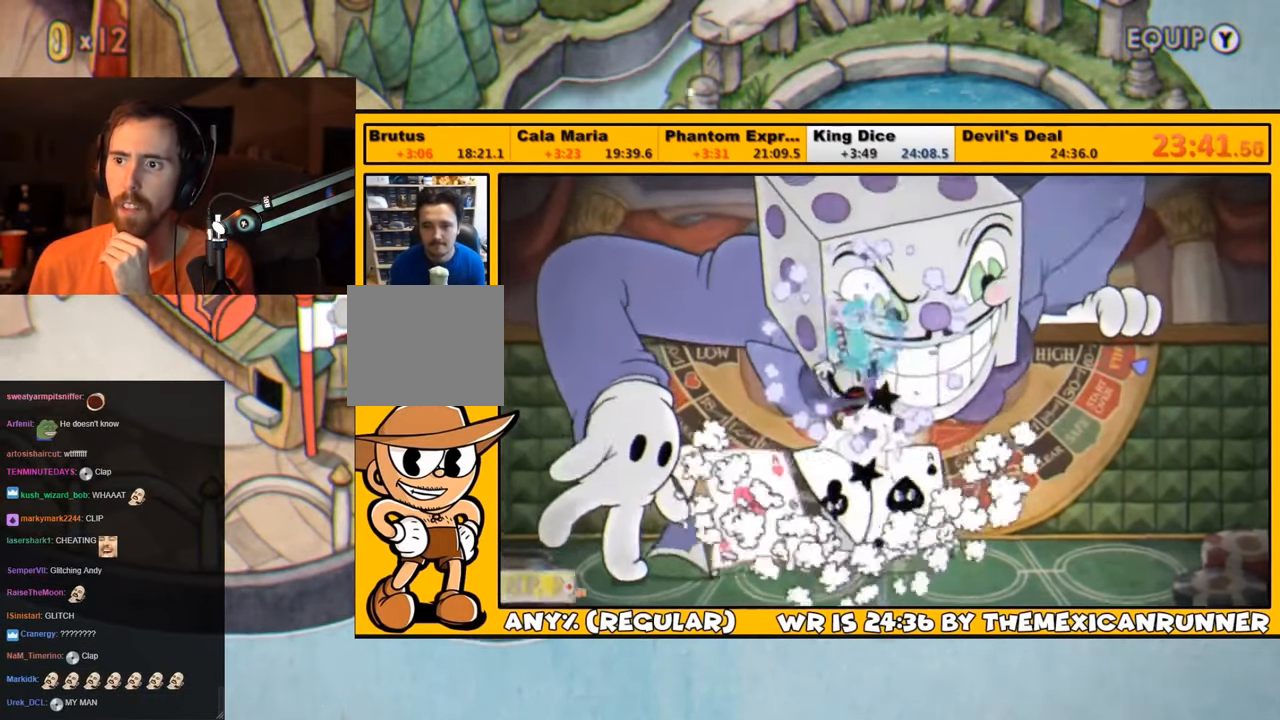
{"buttons": ["CROSS", "SQUARE", "L1", "DPAD_UP"], "left_stick": "center", "right_stick": "center", "events": [[50, "SQUARE", "down"], [100, "SQUARE", "up"], [167, "SQUARE", "down"], [200, "SQUARE", "up"], [267, "SQUARE", "down"], [334, "SQUARE", "up"], [400, "SQUARE", "down"], [467, "CROSS", "down"]]}
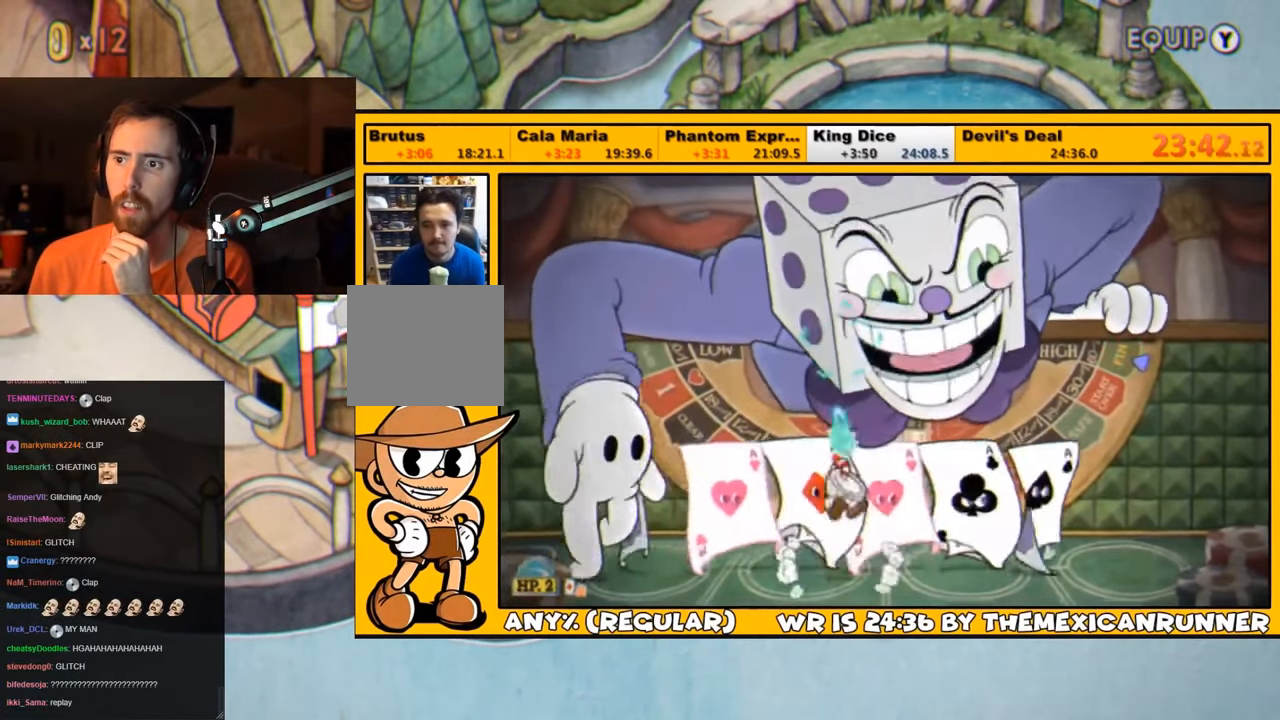
{"buttons": ["L1", "DPAD_UP"], "left_stick": "center", "right_stick": "center", "events": [[67, "CROSS", "up"], [67, "SQUARE", "up"], [134, "SQUARE", "down"], [167, "L2", "down"], [217, "SQUARE", "up"], [250, "SQUARE", "down"], [333, "L2", "up"], [333, "SQUARE", "up"], [400, "SQUARE", "down"], [466, "SQUARE", "up"]]}
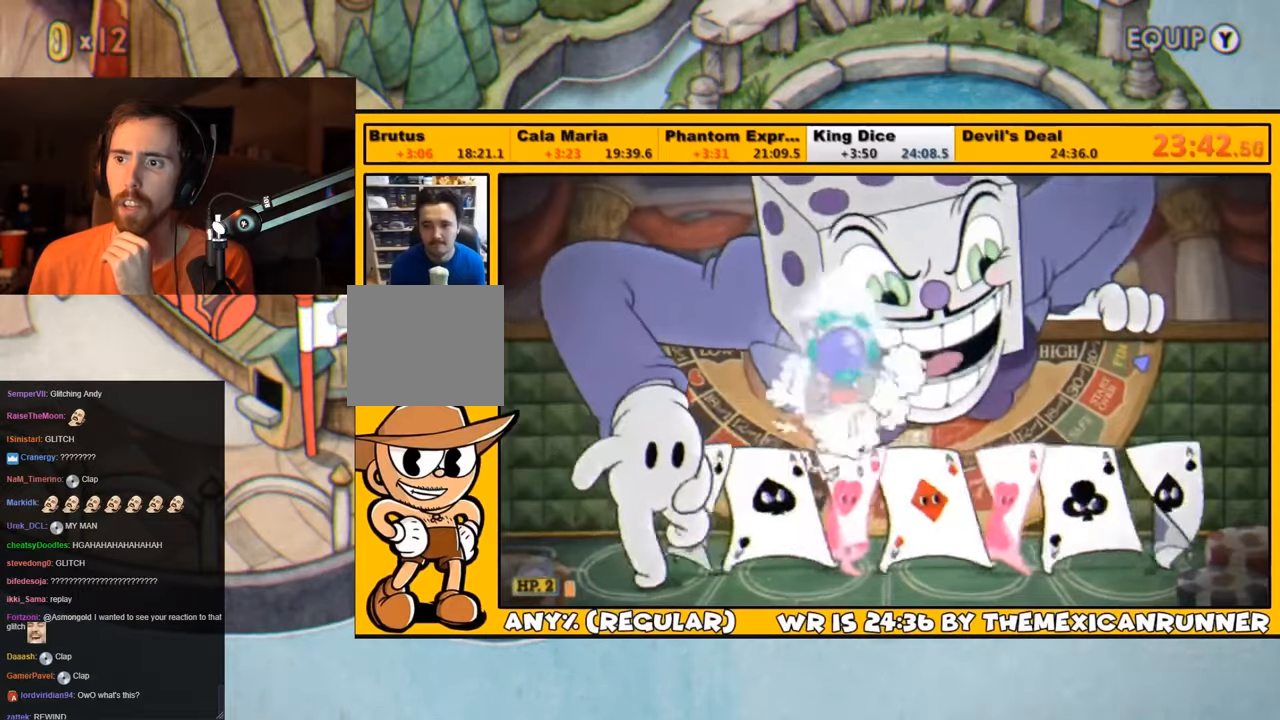
{"buttons": ["SQUARE", "L1", "DPAD_UP"], "left_stick": "center", "right_stick": "center", "events": [[33, "SQUARE", "down"], [100, "SQUARE", "up"], [133, "SQUARE", "down"], [200, "SQUARE", "up"], [266, "DPAD_RIGHT", "down"], [266, "SQUARE", "down"], [333, "SQUARE", "up"], [366, "DPAD_RIGHT", "up"], [400, "SQUARE", "down"], [466, "SQUARE", "up"], [500, "SQUARE", "down"]]}
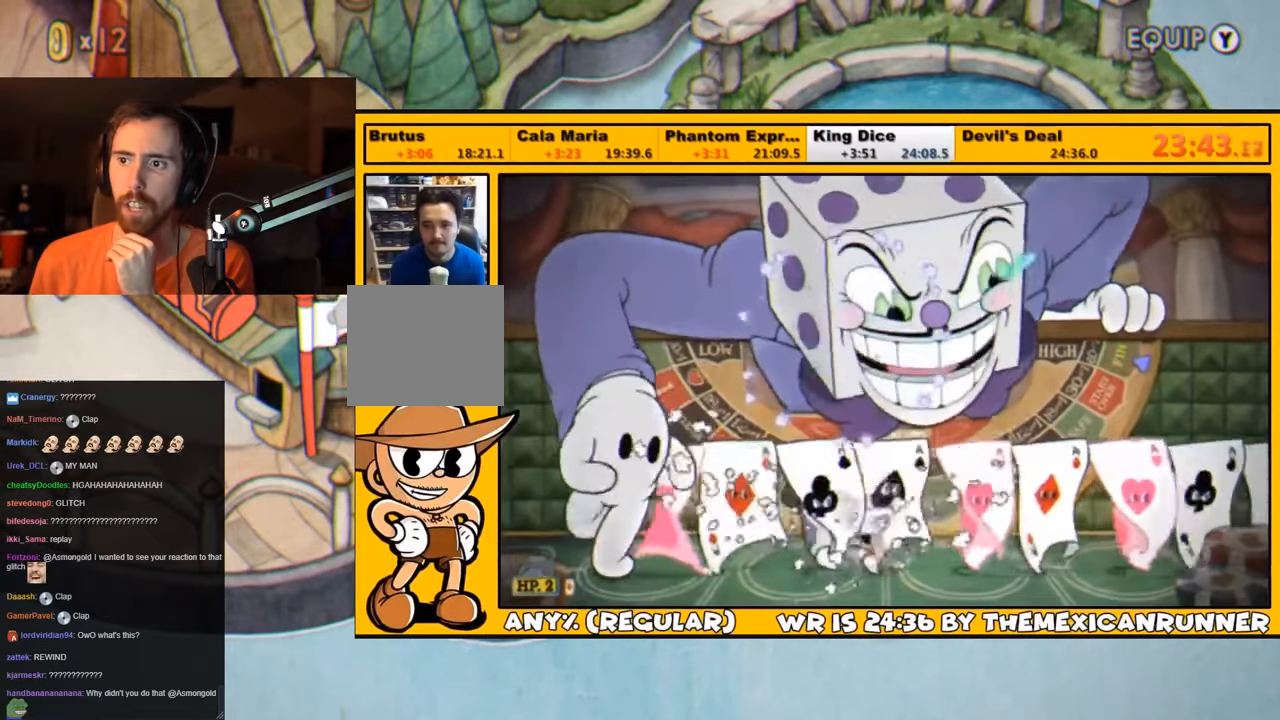
{"buttons": ["SQUARE", "L1", "DPAD_UP"], "left_stick": "center", "right_stick": "center", "events": [[66, "CROSS", "down"], [250, "CROSS", "up"], [266, "SQUARE", "up"], [316, "DPAD_LEFT", "down"], [350, "SQUARE", "down"], [400, "SQUARE", "up"], [450, "DPAD_LEFT", "up"], [450, "SQUARE", "down"]]}
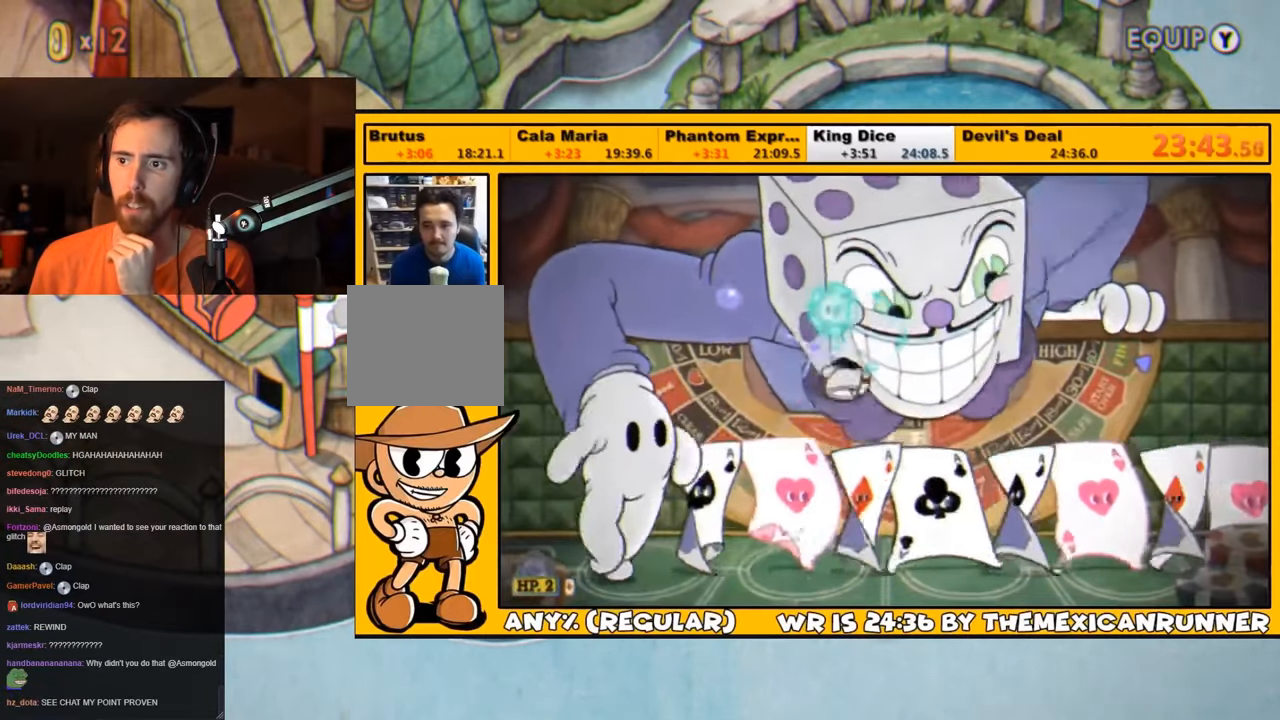
{"buttons": ["L1", "DPAD_UP"], "left_stick": "center", "right_stick": "center", "events": [[33, "CROSS", "down"], [216, "CROSS", "up"], [216, "SQUARE", "up"], [250, "DPAD_RIGHT", "down"], [283, "SQUARE", "down"], [350, "SQUARE", "up"], [383, "SQUARE", "down"], [450, "DPAD_RIGHT", "up"], [450, "SQUARE", "up"]]}